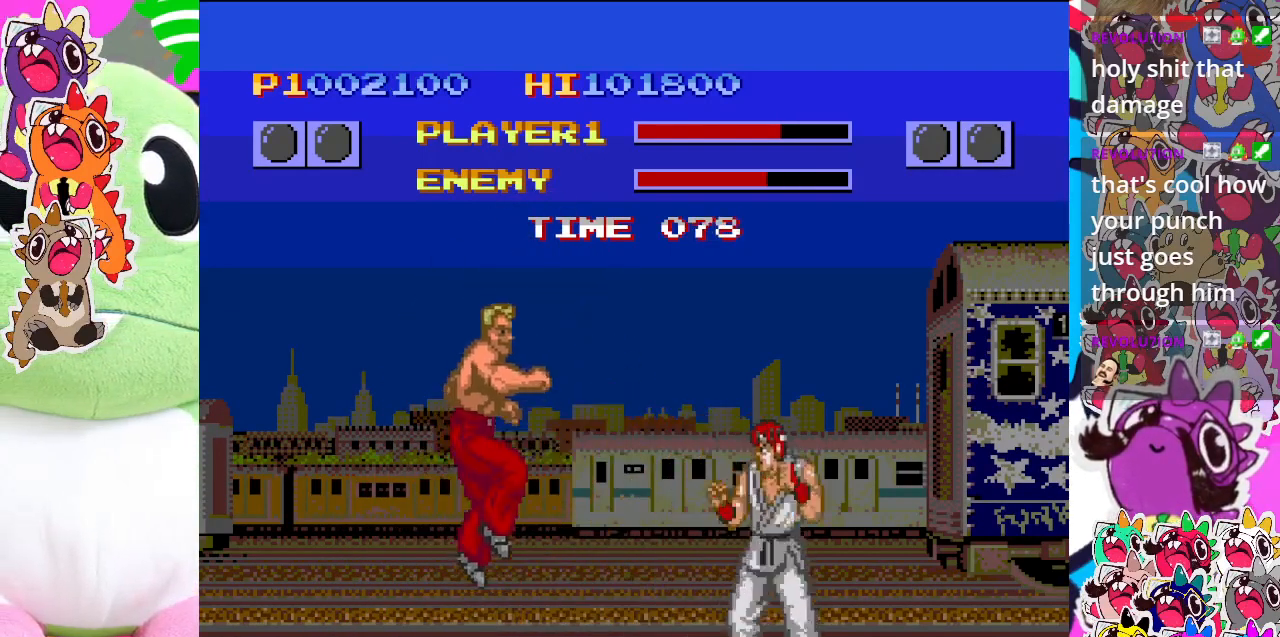
Gameplay with a controller (PlayStation layout); each line is a JSON object with the inputs held at the frame after it. "events" lists button and stick changes between this image and that frame as [ms after this image, input, new state], when the widget could be followed in between. Not read: L3 R3 right_stick.
{"buttons": ["CROSS", "DPAD_LEFT"], "left_stick": "center", "events": [[167, "CROSS", "up"], [250, "CROSS", "down"], [267, "DPAD_DOWN", "down"], [283, "DPAD_RIGHT", "up"], [383, "DPAD_LEFT", "down"], [467, "DPAD_DOWN", "up"]]}
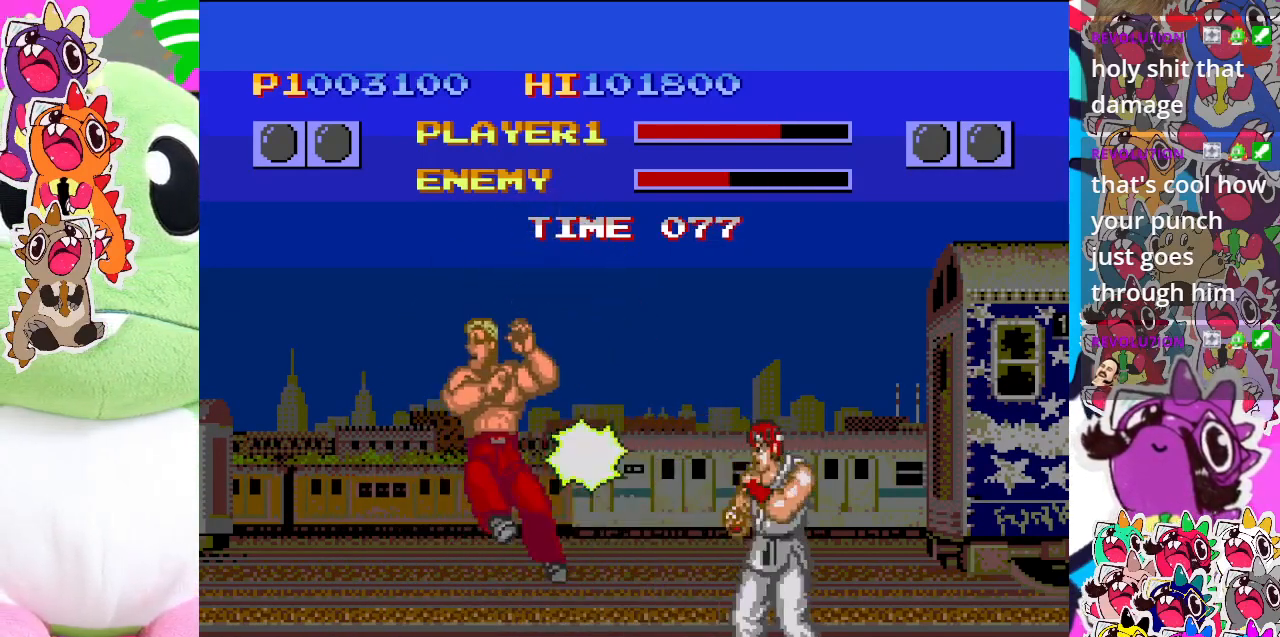
{"buttons": ["CROSS"], "left_stick": "center", "events": [[17, "DPAD_LEFT", "up"], [133, "CROSS", "up"], [233, "CROSS", "down"]]}
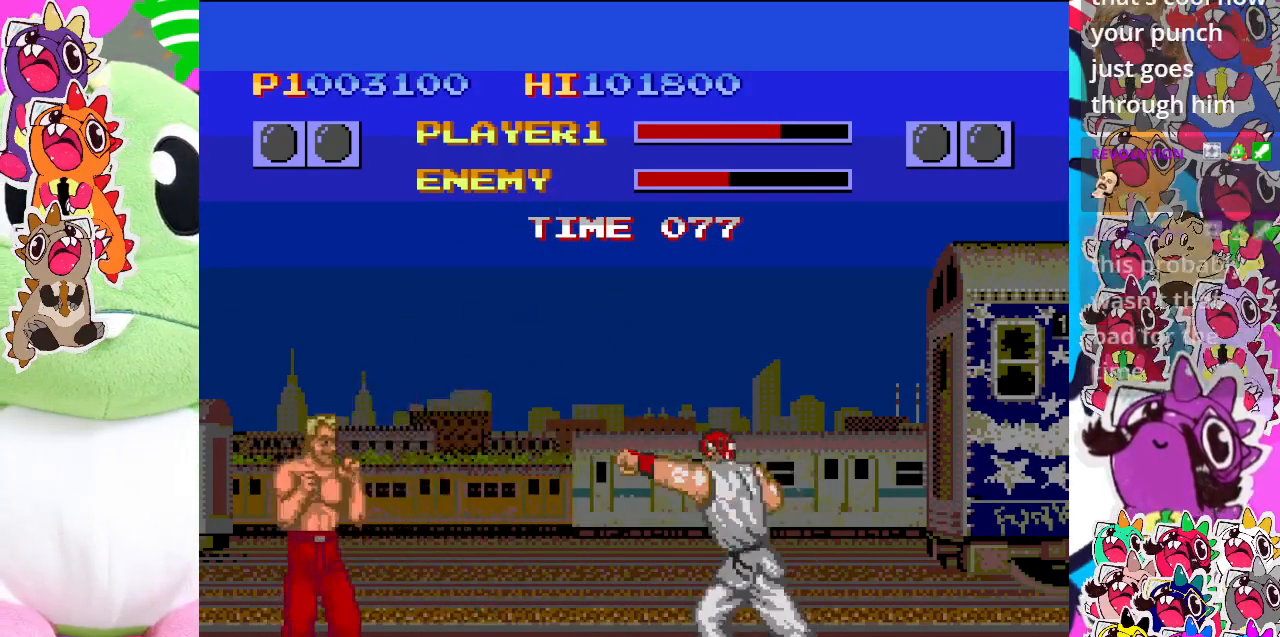
{"buttons": [], "left_stick": "center", "events": [[150, "DPAD_DOWN", "down"], [217, "DPAD_LEFT", "down"], [333, "DPAD_DOWN", "up"], [367, "DPAD_LEFT", "up"], [383, "CROSS", "up"]]}
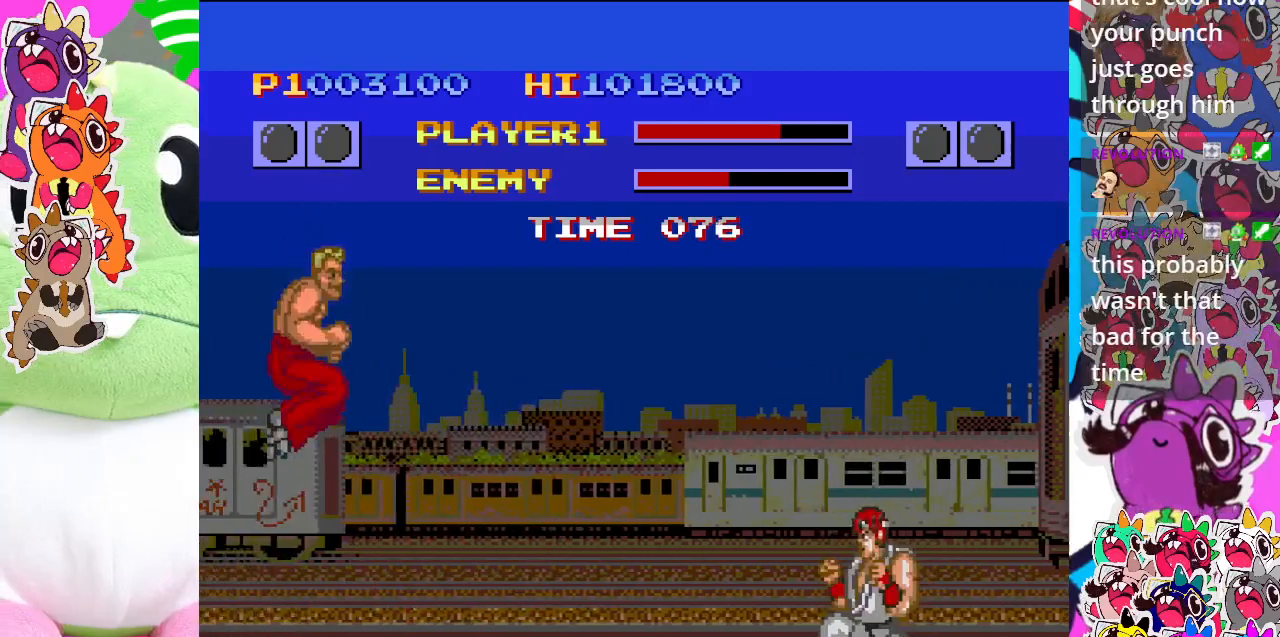
{"buttons": ["CROSS", "DPAD_DOWN", "DPAD_LEFT"], "left_stick": "center", "events": [[217, "CROSS", "down"], [383, "DPAD_DOWN", "down"], [483, "DPAD_LEFT", "down"]]}
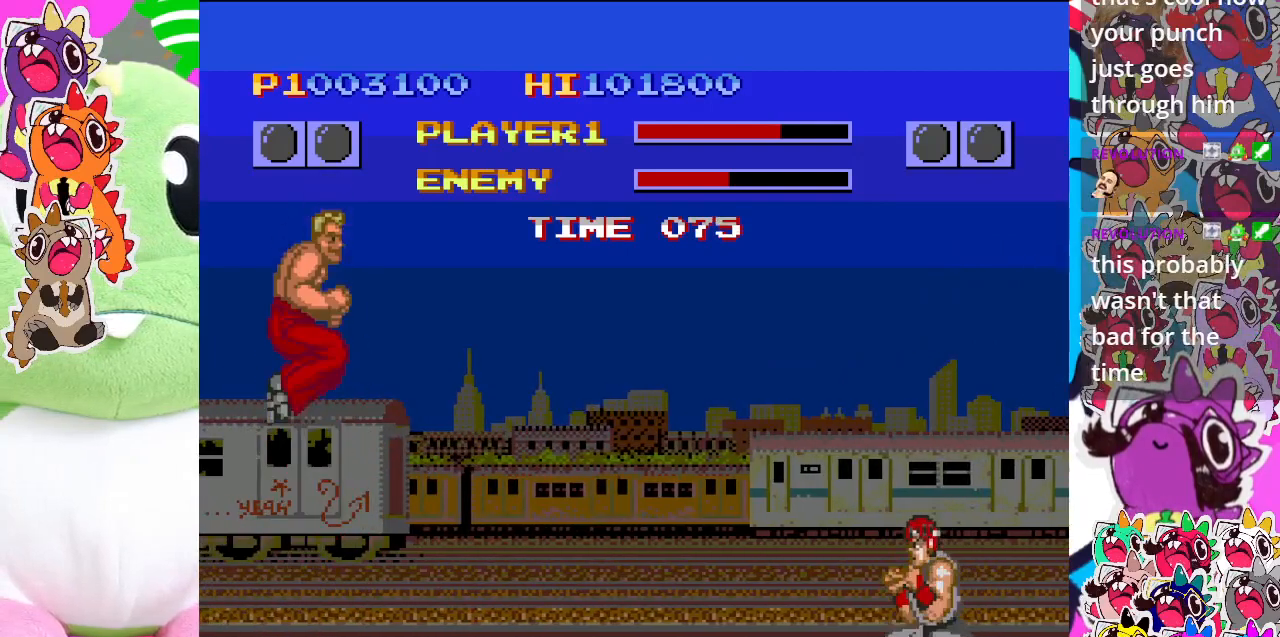
{"buttons": [], "left_stick": "center", "events": [[67, "DPAD_DOWN", "up"], [117, "DPAD_LEFT", "up"], [167, "CROSS", "up"]]}
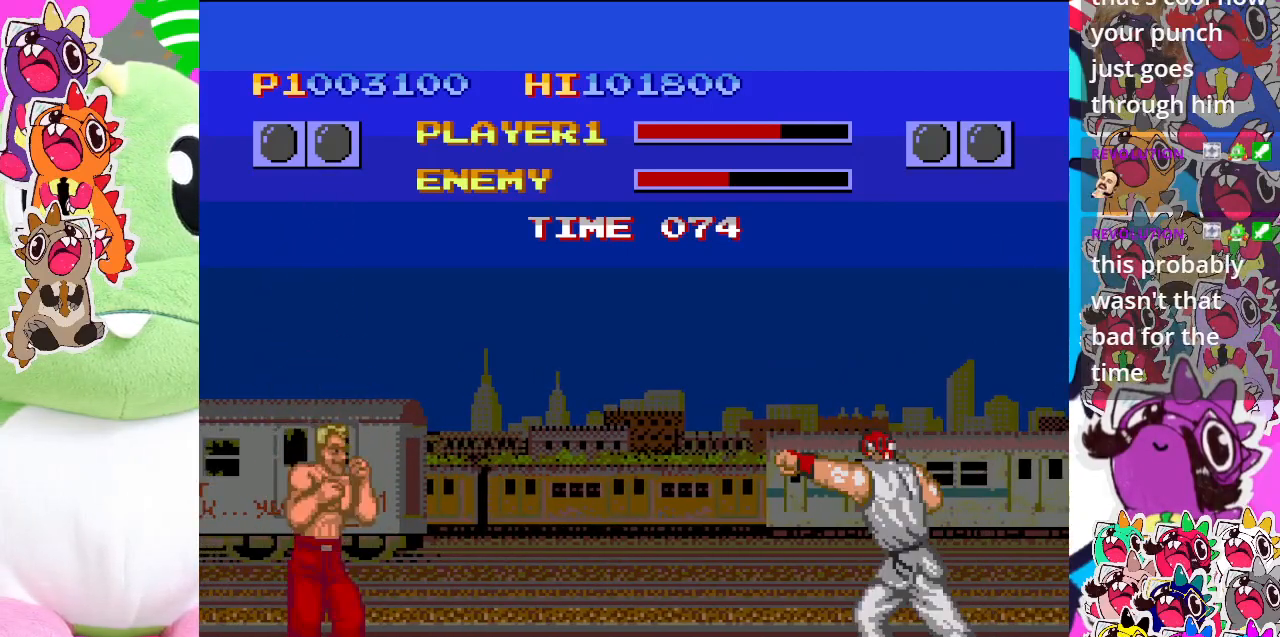
{"buttons": ["CROSS", "DPAD_DOWN", "DPAD_LEFT"], "left_stick": "center", "events": [[233, "CROSS", "down"], [333, "DPAD_DOWN", "down"], [417, "DPAD_LEFT", "down"]]}
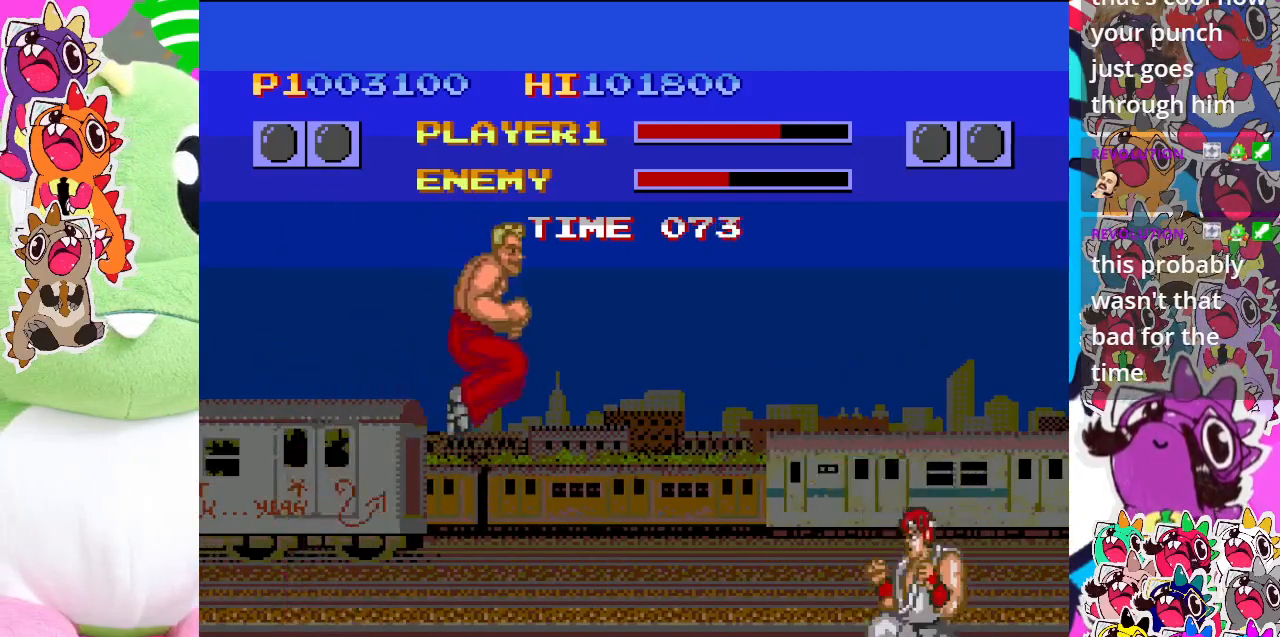
{"buttons": [], "left_stick": "center", "events": [[17, "DPAD_DOWN", "up"], [50, "DPAD_LEFT", "up"], [100, "CROSS", "up"]]}
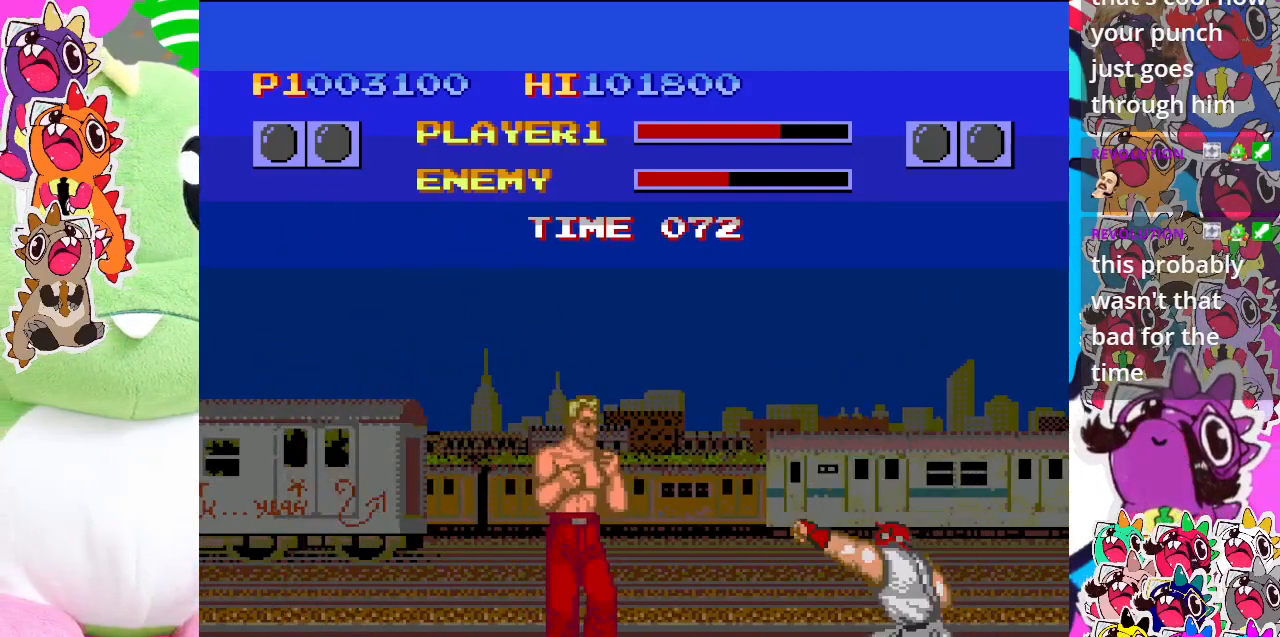
{"buttons": ["CROSS"], "left_stick": "center", "events": [[67, "CROSS", "down"]]}
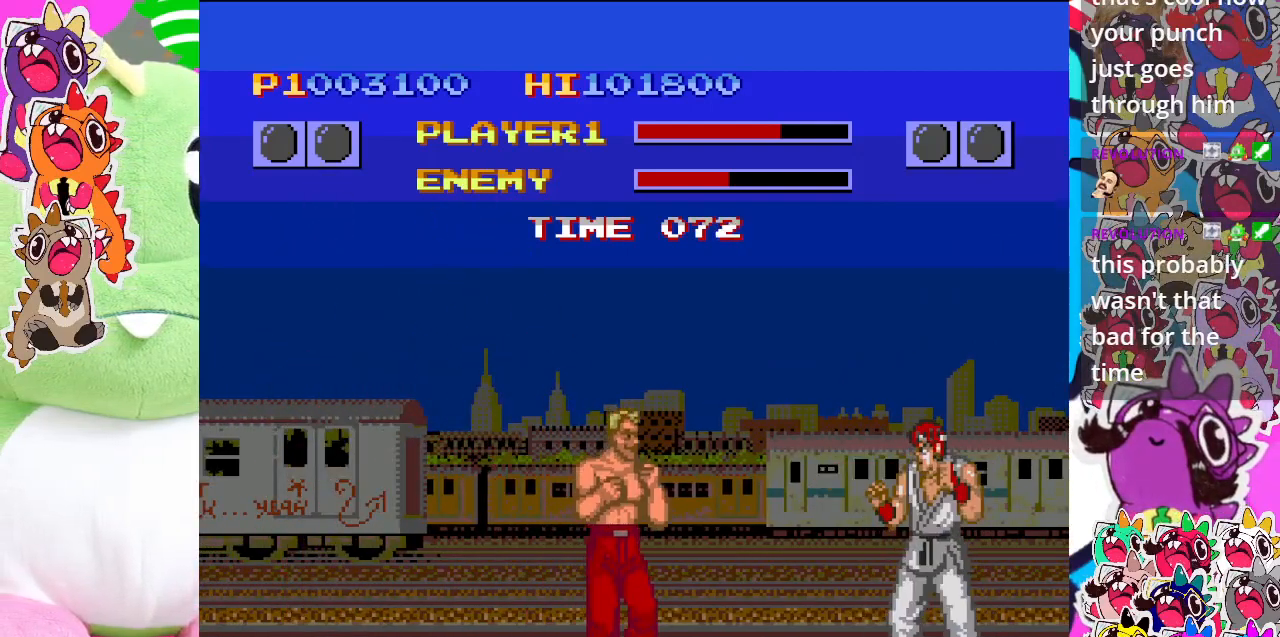
{"buttons": ["CROSS"], "left_stick": "center", "events": [[250, "CROSS", "up"], [367, "CROSS", "down"]]}
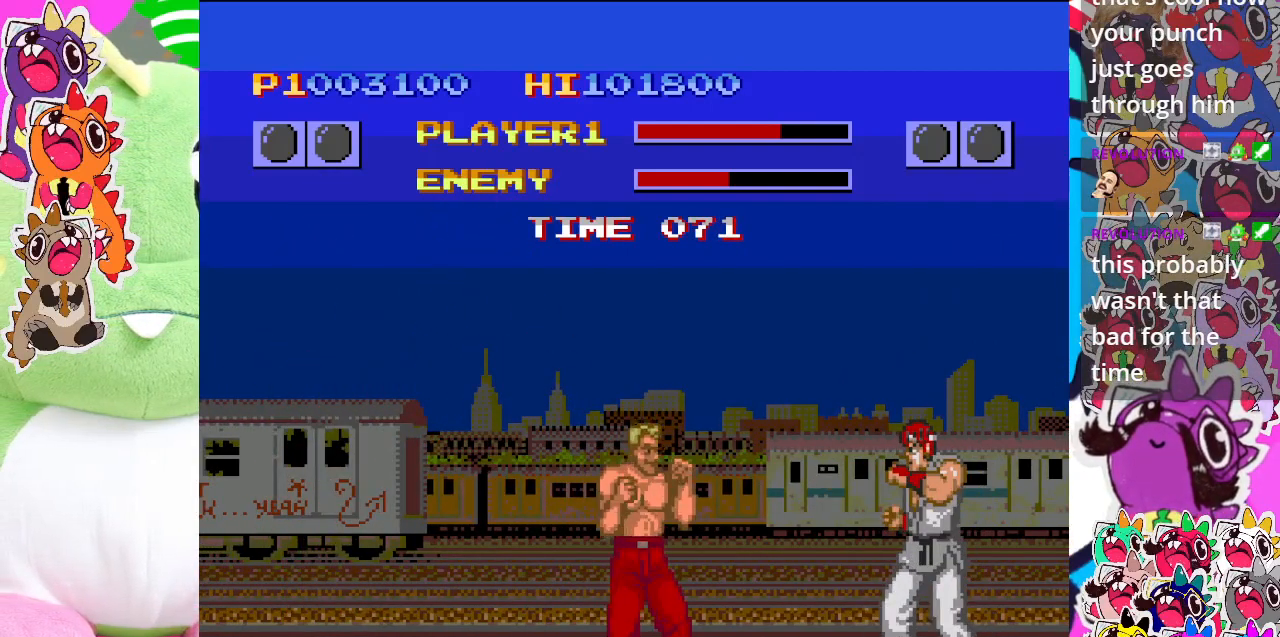
{"buttons": [], "left_stick": "center", "events": [[33, "DPAD_DOWN", "down"], [83, "DPAD_LEFT", "down"], [183, "DPAD_DOWN", "up"], [233, "DPAD_LEFT", "up"], [283, "CROSS", "up"]]}
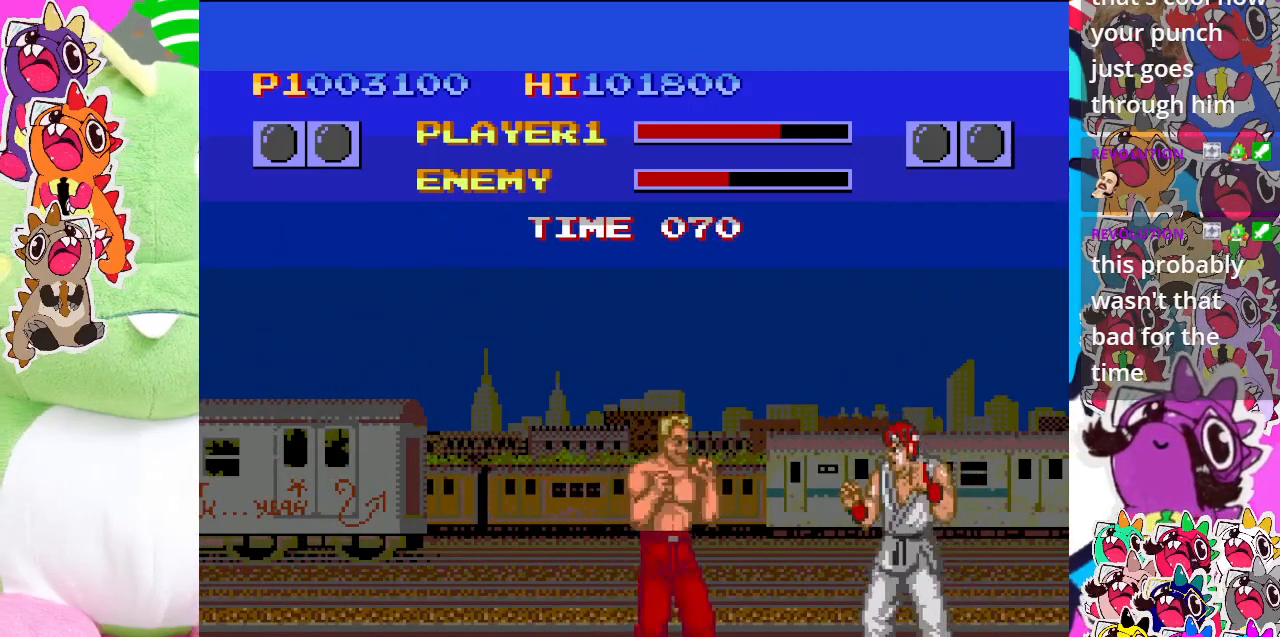
{"buttons": ["CROSS"], "left_stick": "center", "events": [[150, "CROSS", "down"]]}
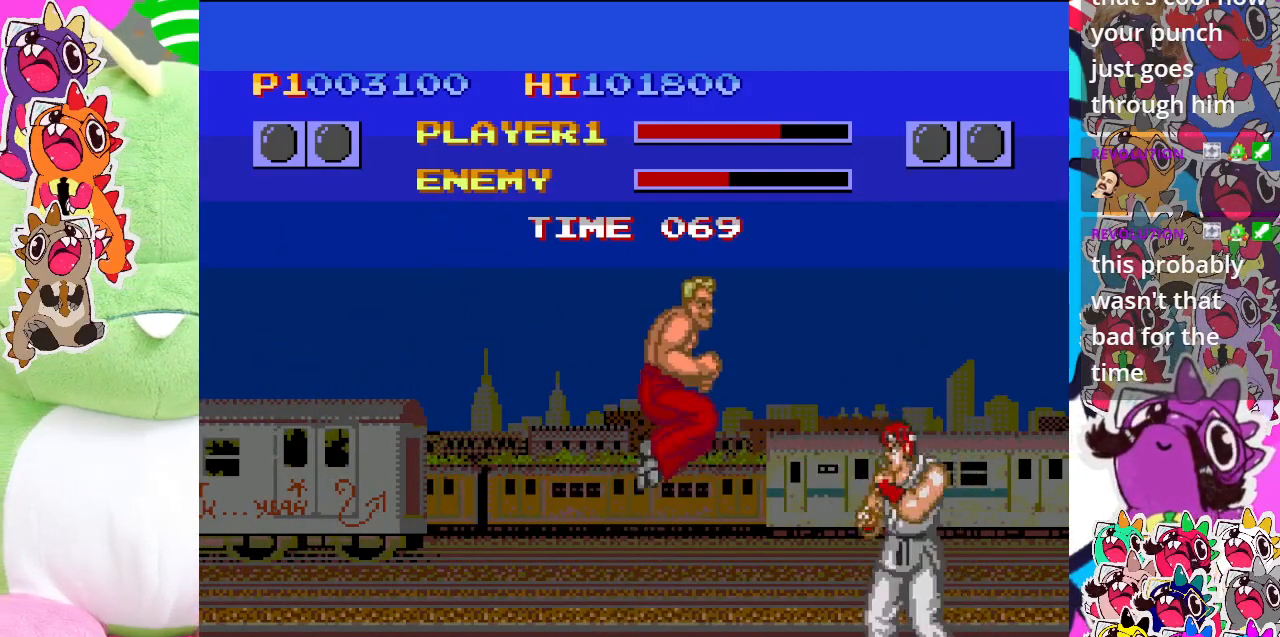
{"buttons": ["CROSS", "DPAD_RIGHT"], "left_stick": "center", "events": [[17, "CROSS", "up"], [17, "DPAD_RIGHT", "down"], [200, "CROSS", "down"], [250, "CROSS", "up"], [350, "CROSS", "down"], [400, "CROSS", "up"], [467, "CROSS", "down"]]}
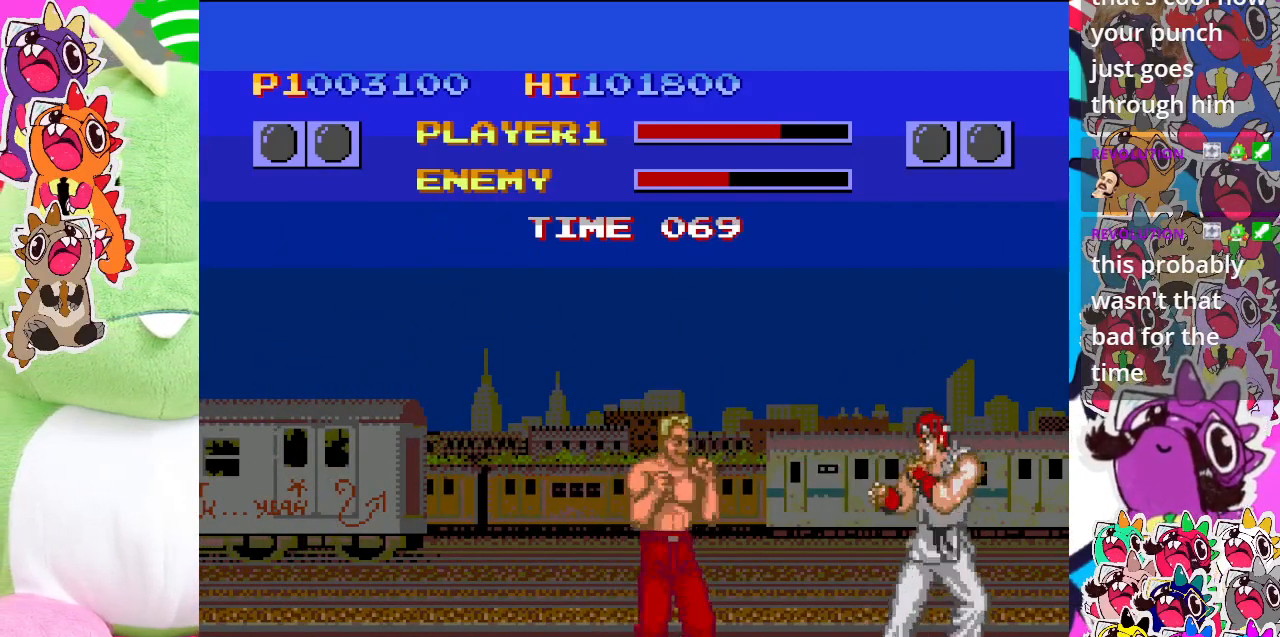
{"buttons": ["CROSS", "DPAD_RIGHT"], "left_stick": "center", "events": [[217, "CROSS", "up"], [433, "CROSS", "down"]]}
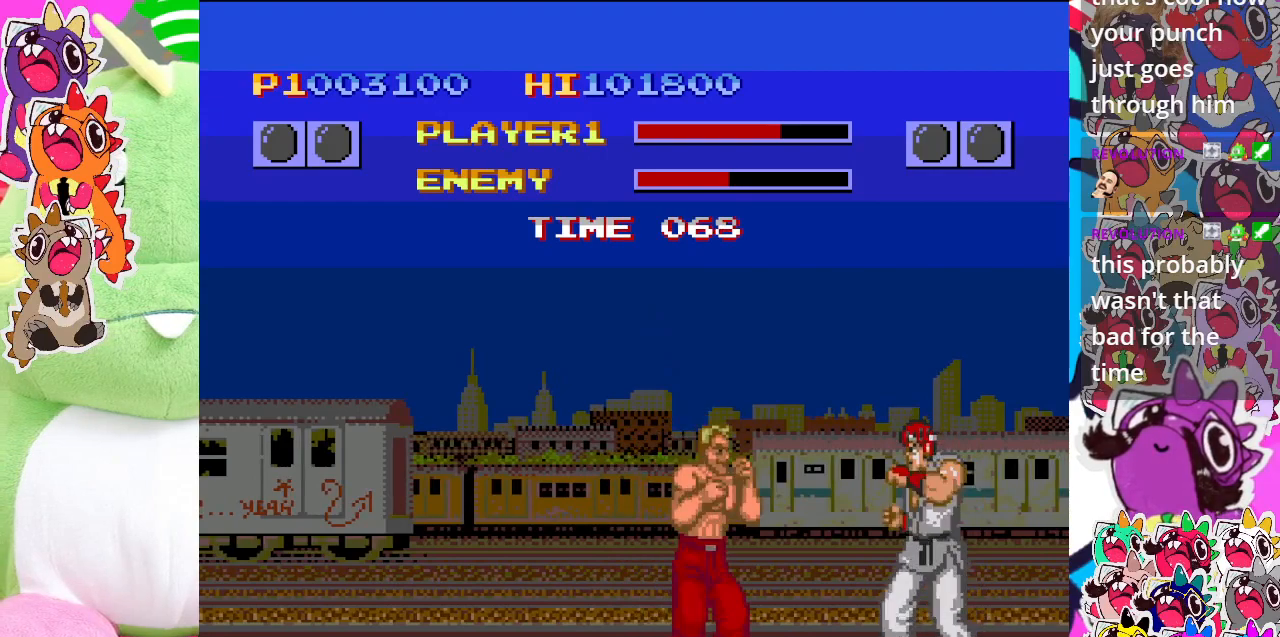
{"buttons": ["CROSS", "DPAD_RIGHT"], "left_stick": "center", "events": [[33, "CROSS", "up"], [100, "CROSS", "down"], [167, "CROSS", "up"], [233, "CROSS", "down"], [450, "CROSS", "up"], [500, "CROSS", "down"]]}
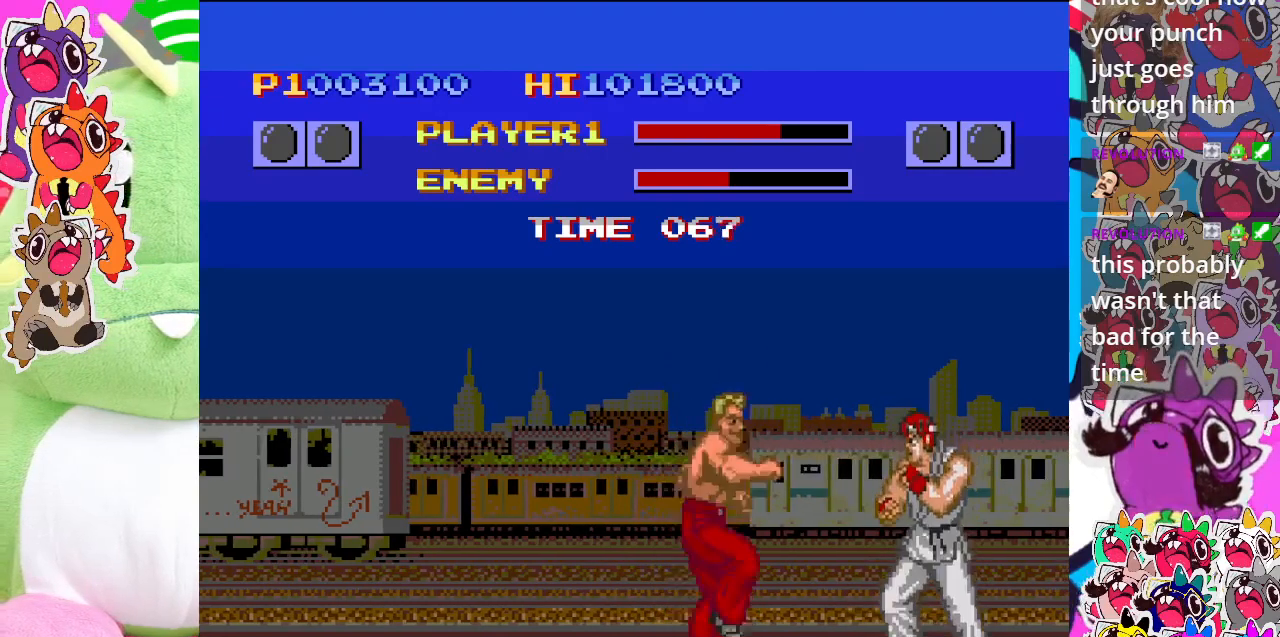
{"buttons": [], "left_stick": "center", "events": [[100, "CROSS", "up"], [117, "DPAD_RIGHT", "up"], [183, "CROSS", "down"], [483, "CROSS", "up"]]}
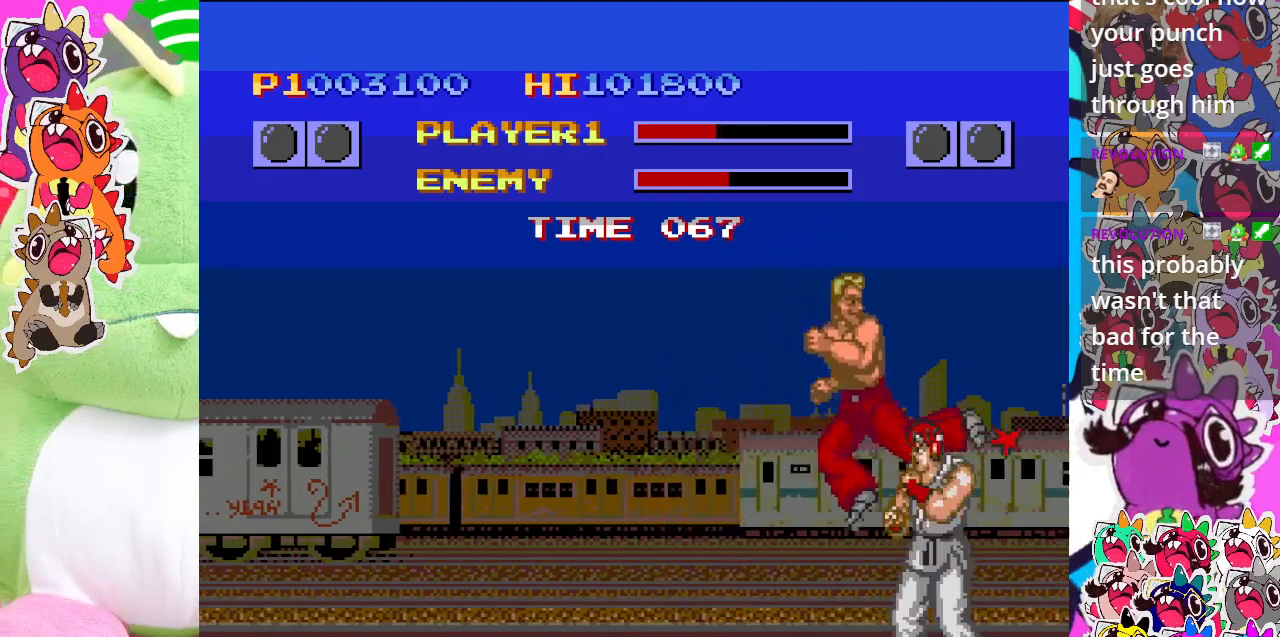
{"buttons": ["DPAD_RIGHT"], "left_stick": "center", "events": [[33, "CROSS", "down"], [317, "CROSS", "up"], [400, "CROSS", "down"], [450, "DPAD_RIGHT", "down"], [483, "CROSS", "up"]]}
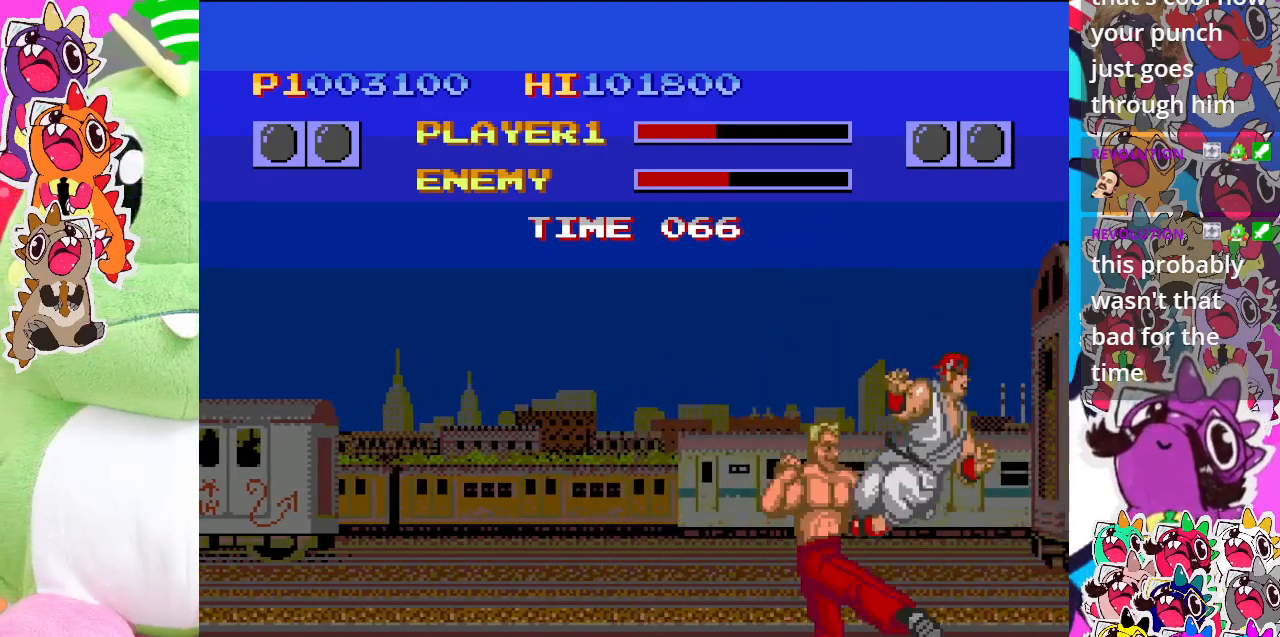
{"buttons": ["CROSS", "DPAD_RIGHT"], "left_stick": "center", "events": [[33, "CROSS", "down"], [117, "CROSS", "up"], [200, "CROSS", "down"], [267, "CROSS", "up"], [300, "CROSS", "down"], [400, "CROSS", "up"], [433, "CROSS", "down"]]}
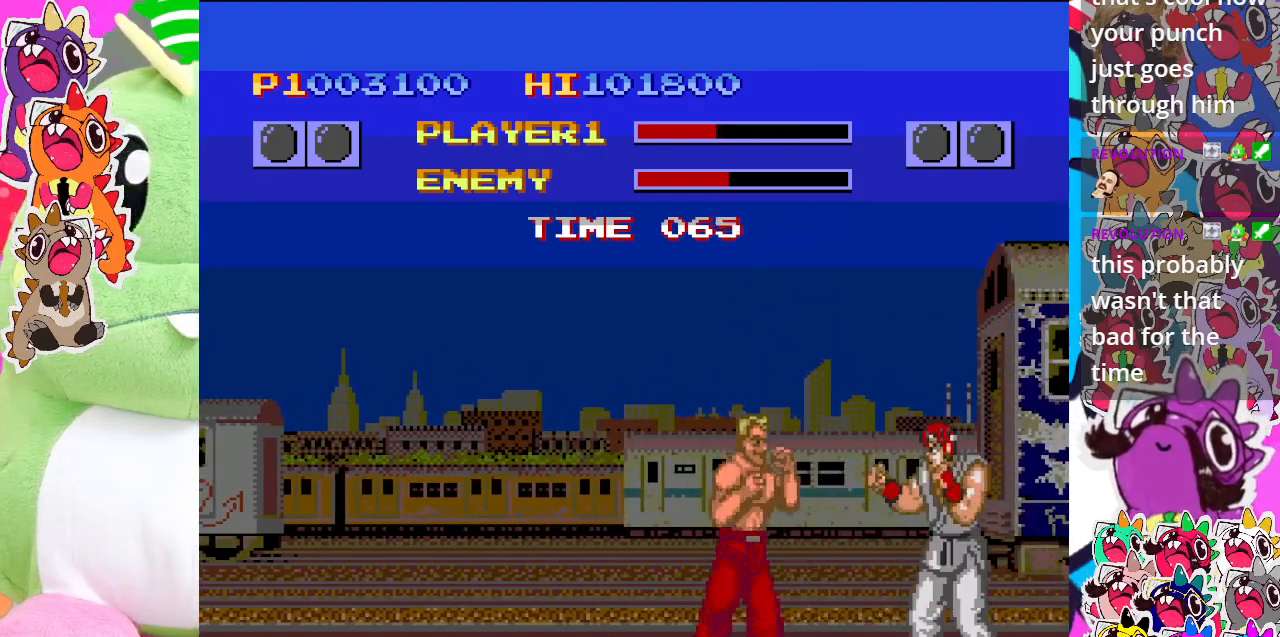
{"buttons": ["DPAD_RIGHT"], "left_stick": "center", "events": [[350, "CROSS", "up"], [367, "CROSS", "down"], [467, "CROSS", "up"]]}
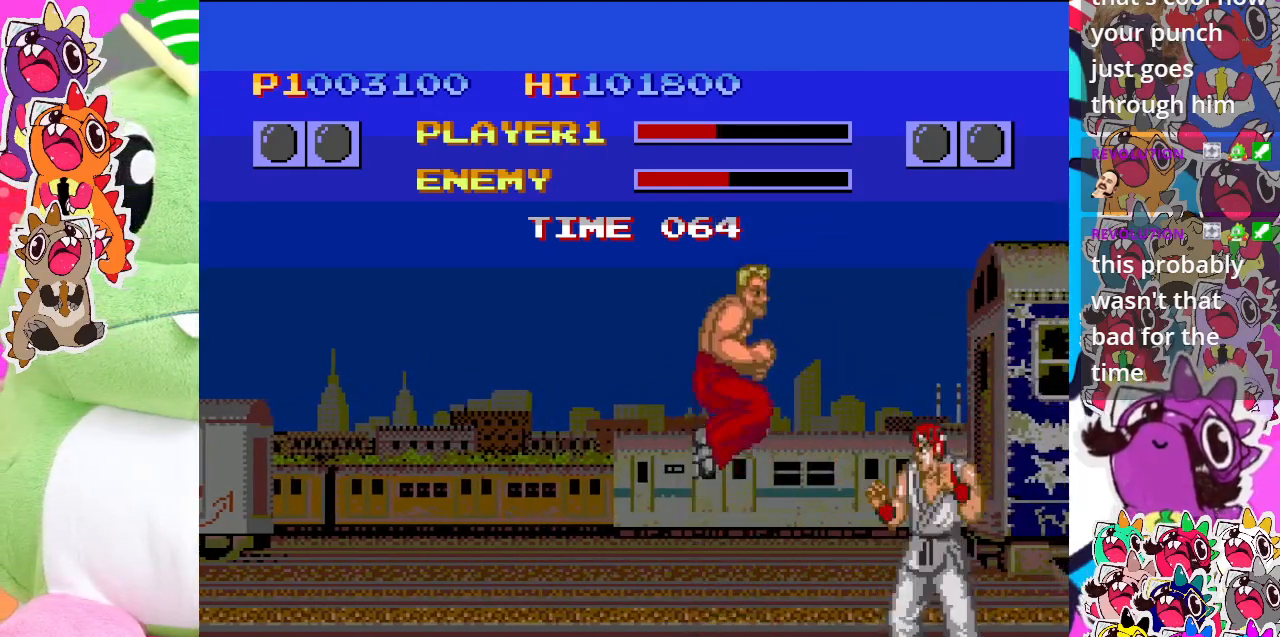
{"buttons": ["CROSS", "DPAD_LEFT"], "left_stick": "center", "events": [[100, "CROSS", "down"], [200, "DPAD_RIGHT", "up"], [300, "DPAD_DOWN", "down"], [417, "DPAD_LEFT", "down"], [483, "DPAD_DOWN", "up"]]}
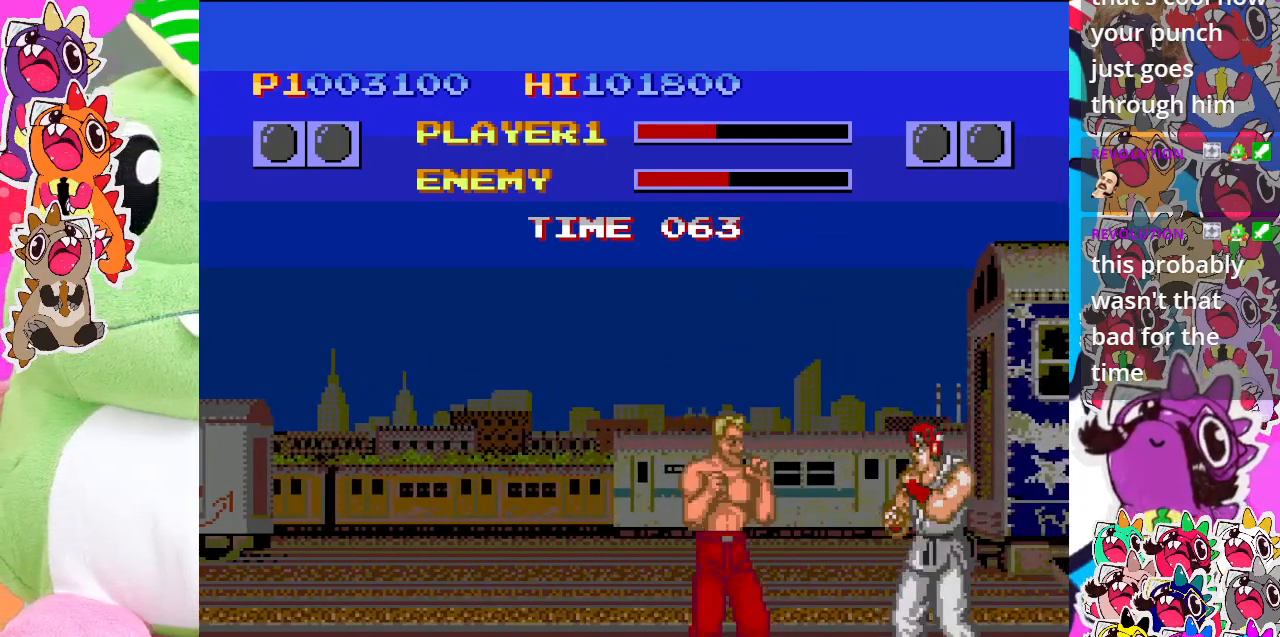
{"buttons": ["CROSS"], "left_stick": "center", "events": [[50, "DPAD_LEFT", "up"], [83, "CROSS", "up"], [267, "CROSS", "down"]]}
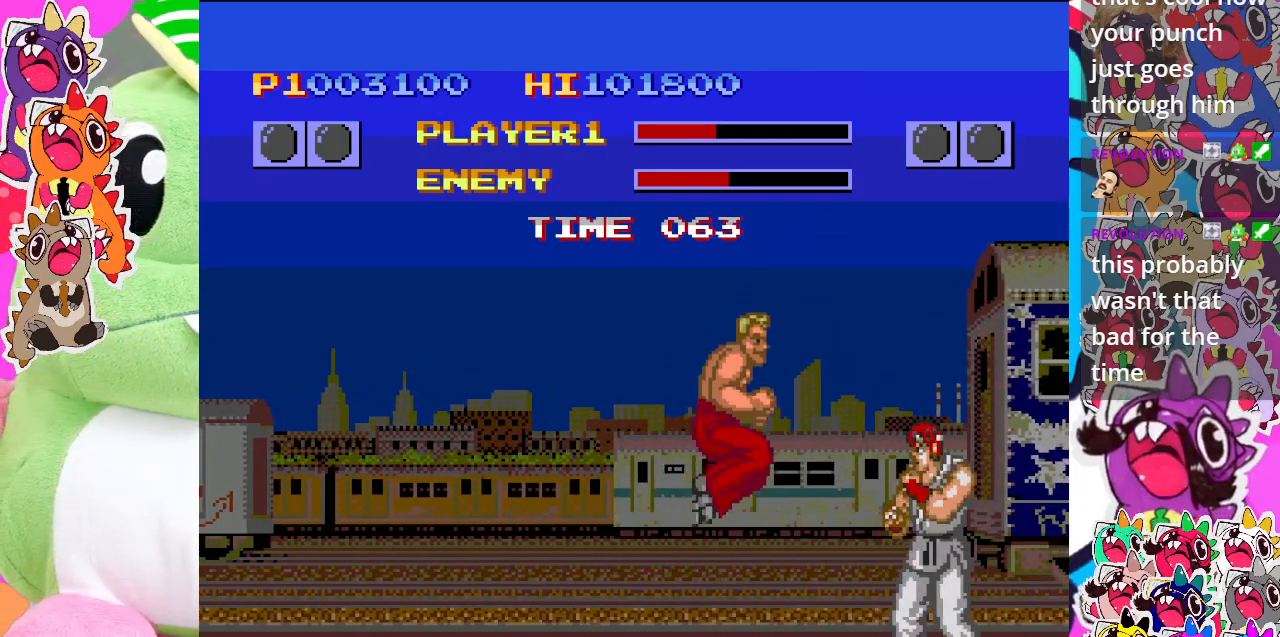
{"buttons": [], "left_stick": "center", "events": [[83, "DPAD_DOWN", "down"], [150, "DPAD_LEFT", "down"], [233, "DPAD_DOWN", "up"], [317, "DPAD_LEFT", "up"], [367, "CROSS", "up"]]}
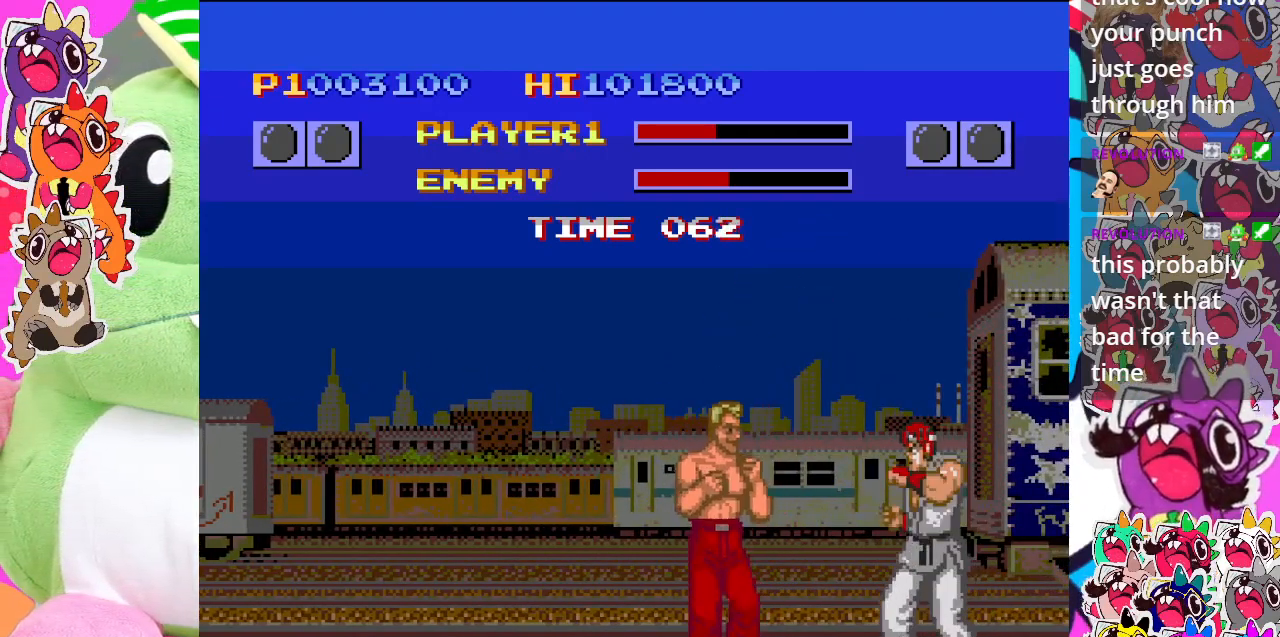
{"buttons": ["CROSS"], "left_stick": "center", "events": [[83, "CROSS", "down"], [300, "DPAD_DOWN", "down"], [350, "DPAD_LEFT", "down"], [450, "DPAD_DOWN", "up"], [467, "DPAD_LEFT", "up"]]}
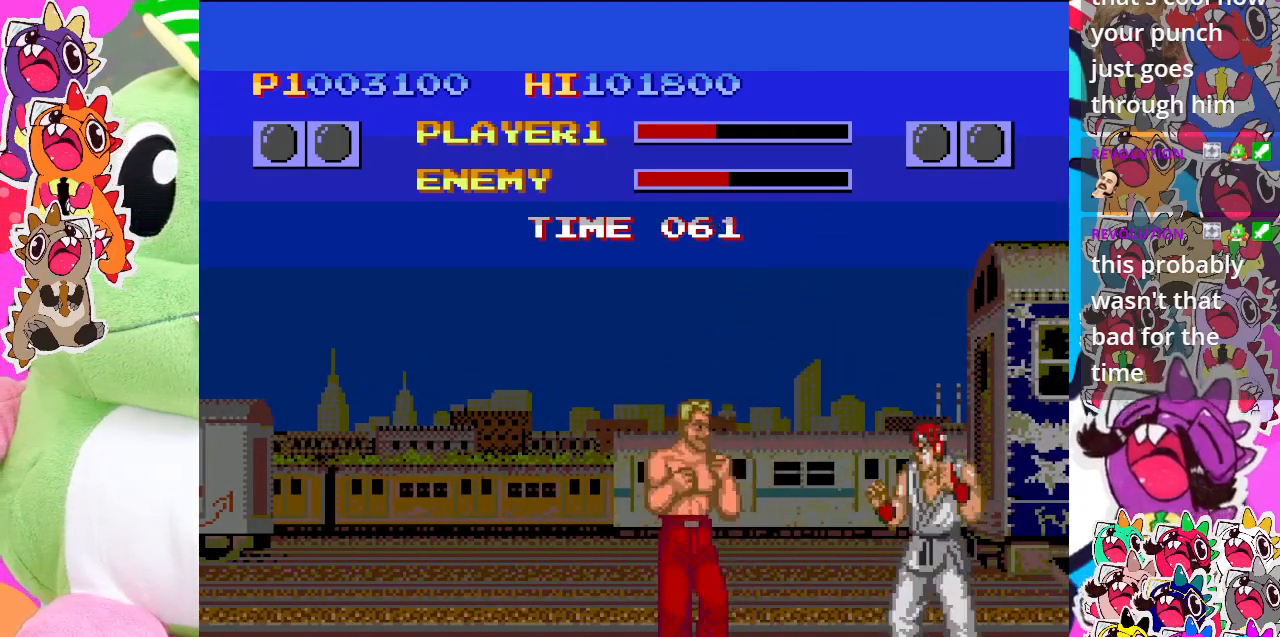
{"buttons": [], "left_stick": "center", "events": [[67, "CROSS", "up"]]}
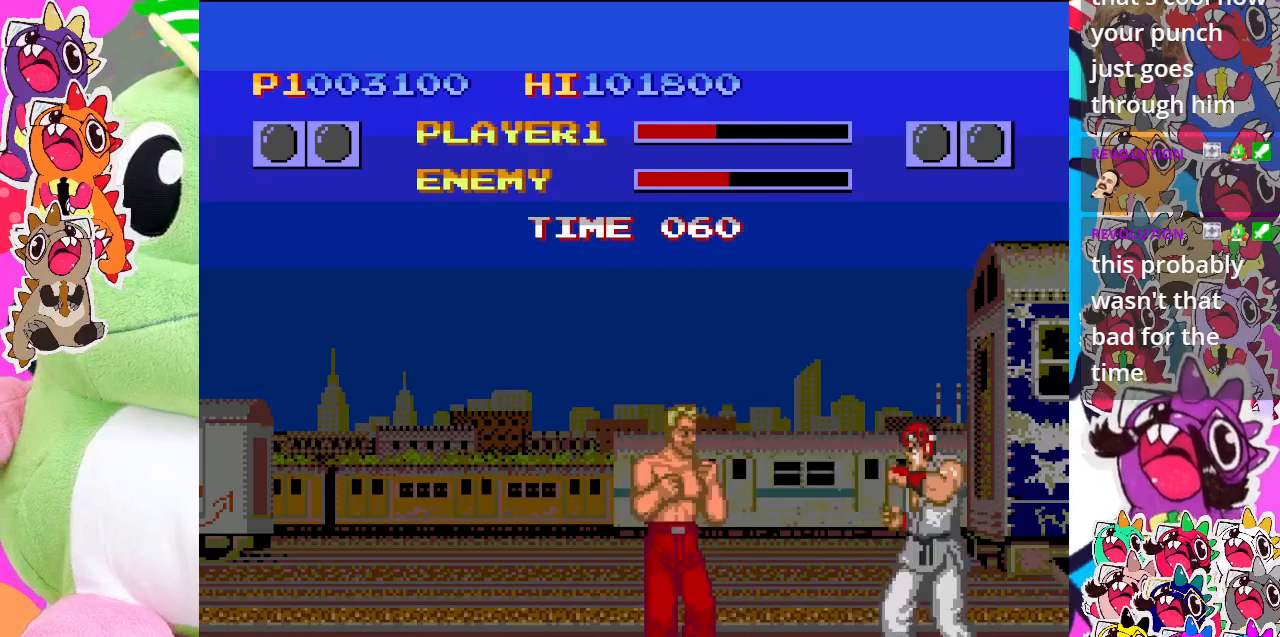
{"buttons": ["DPAD_UP", "DPAD_RIGHT"], "left_stick": "center", "events": [[67, "DPAD_RIGHT", "down"], [250, "DPAD_UP", "down"]]}
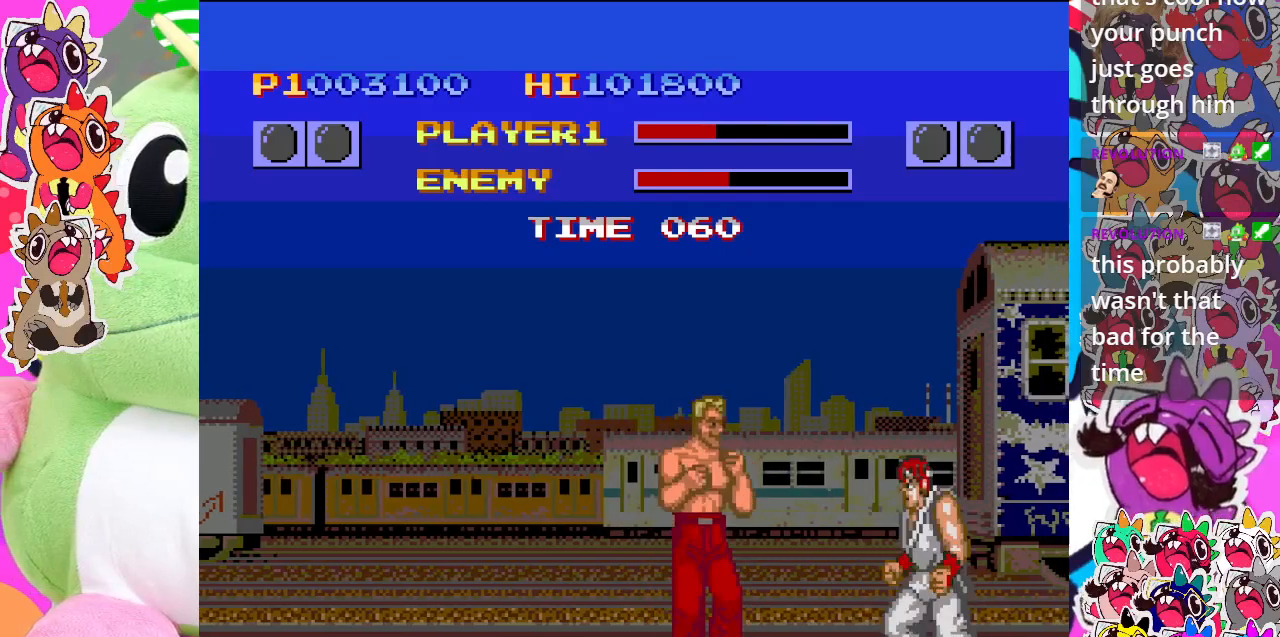
{"buttons": ["CROSS"], "left_stick": "center", "events": [[383, "DPAD_UP", "up"], [483, "DPAD_RIGHT", "up"], [500, "CROSS", "down"]]}
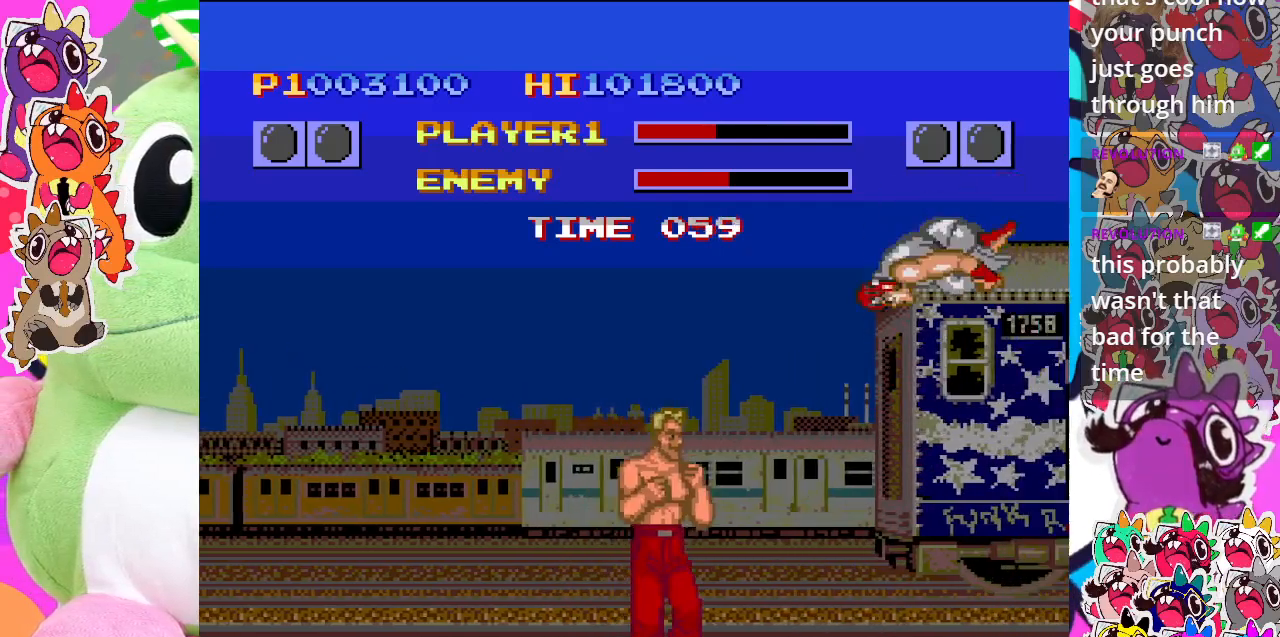
{"buttons": ["CROSS", "DPAD_DOWN"], "left_stick": "center", "events": [[450, "DPAD_DOWN", "down"]]}
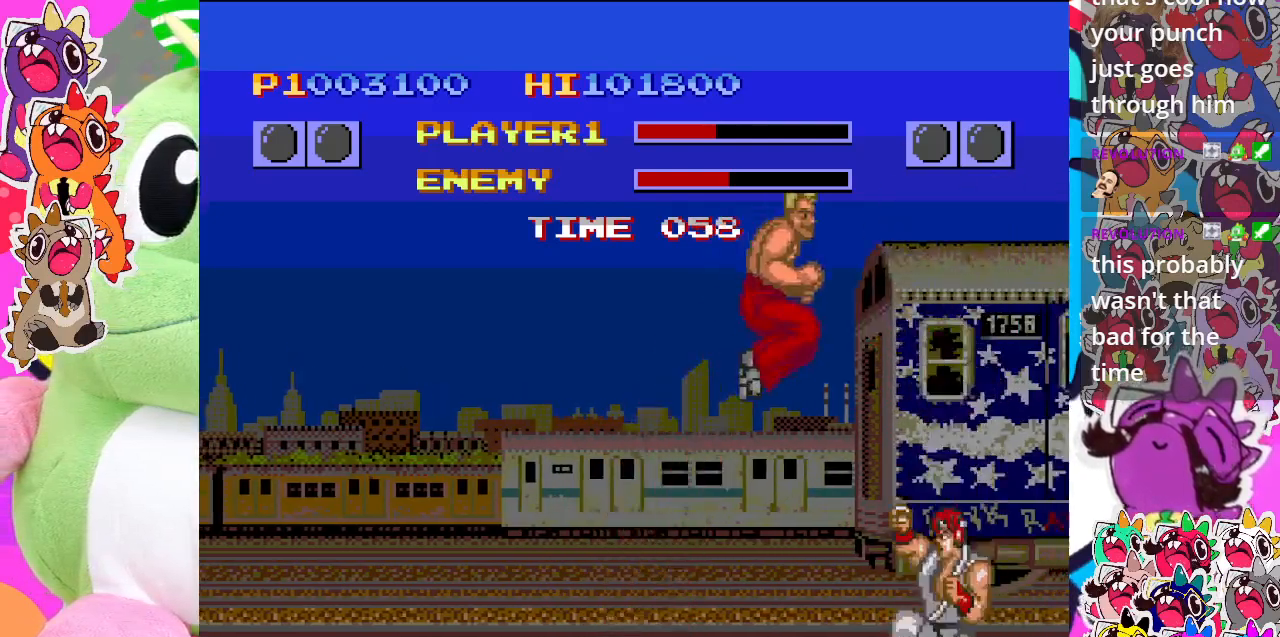
{"buttons": [], "left_stick": "center", "events": [[17, "DPAD_LEFT", "down"], [117, "DPAD_DOWN", "up"], [200, "DPAD_LEFT", "up"], [267, "CROSS", "up"], [367, "CROSS", "down"], [467, "CROSS", "up"]]}